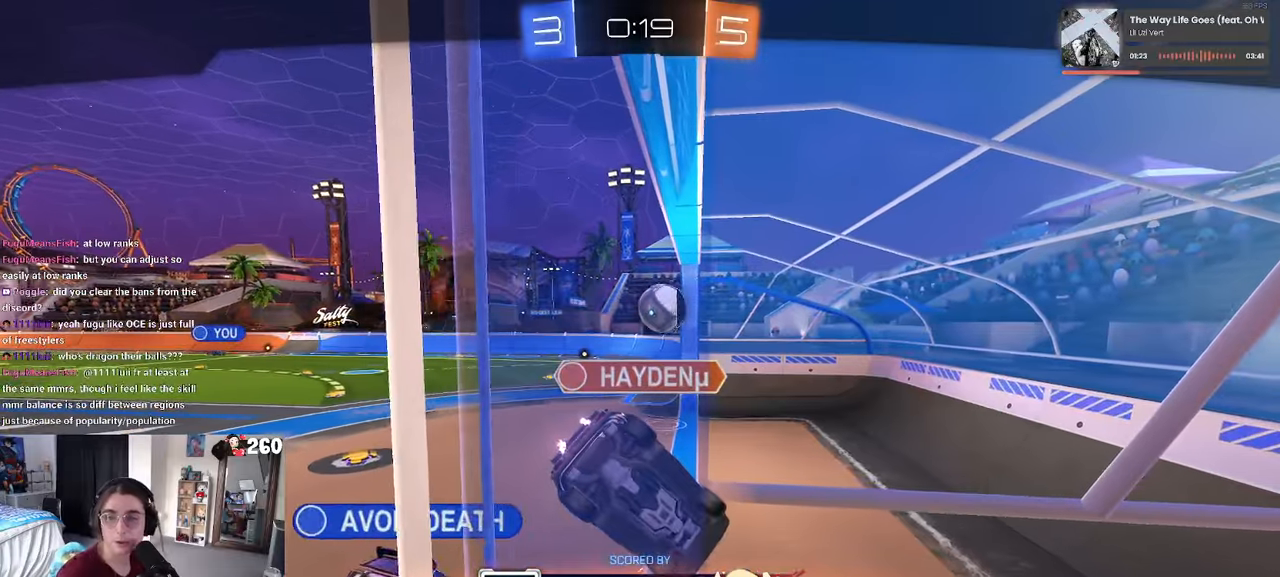
Gameplay with a controller (PlayStation layout); each line is a JSON object with the inputs held at the frame after it. "events" lists button and stick changes between this image and that frame as [ms after this image, input, new state], when the widget could be followed in between.
{"buttons": [], "left_stick": "center", "right_stick": "center", "events": [[267, "CROSS", "down"], [417, "CROSS", "up"]]}
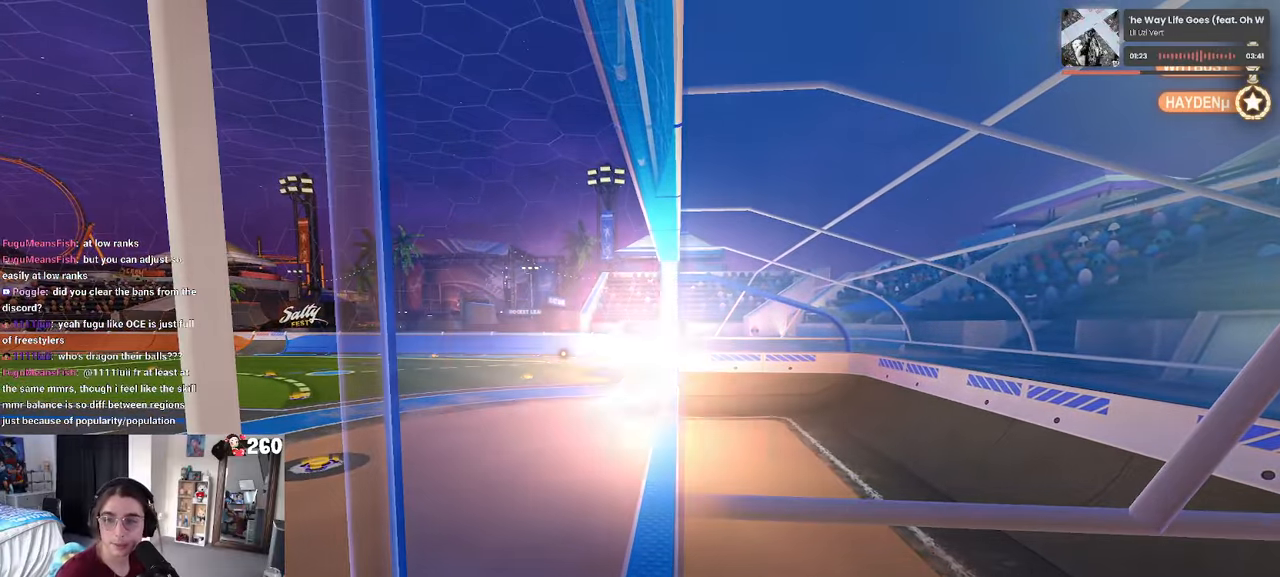
{"buttons": [], "left_stick": "center", "right_stick": "center", "events": [[17, "CROSS", "down"], [133, "CROSS", "up"], [250, "CROSS", "down"], [367, "CROSS", "up"]]}
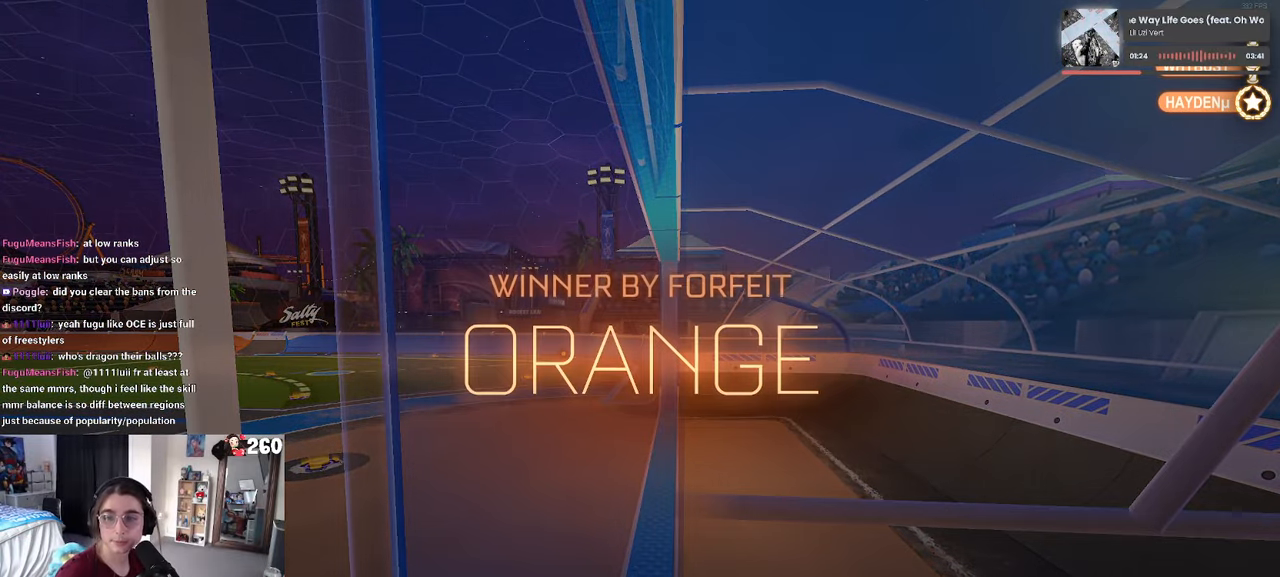
{"buttons": [], "left_stick": "center", "right_stick": "center", "events": []}
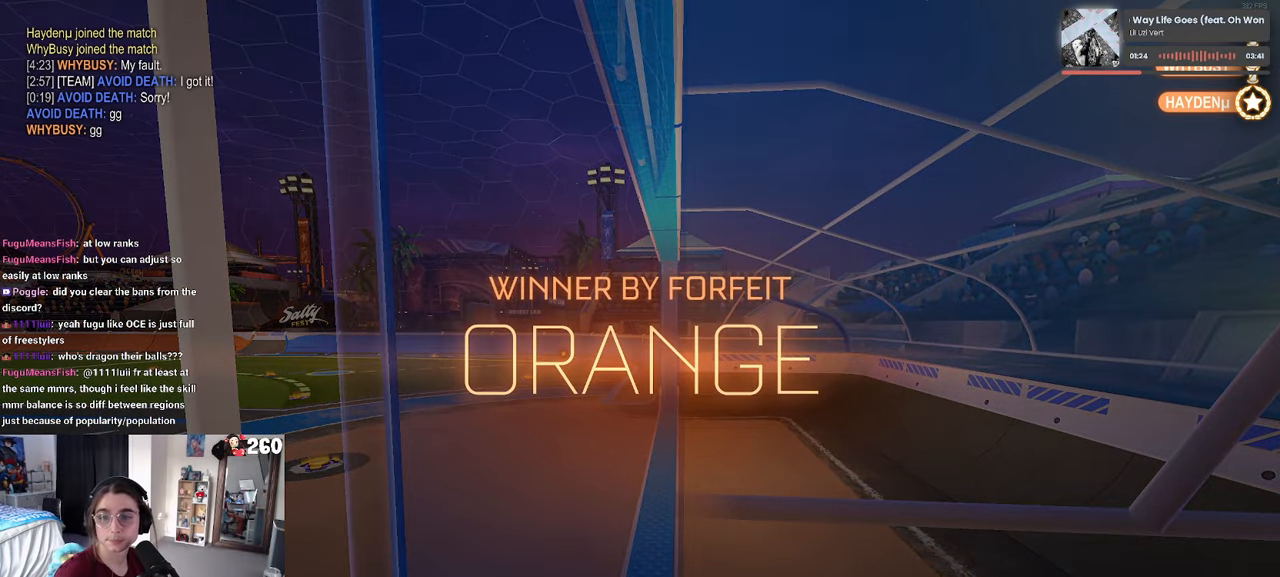
{"buttons": [], "left_stick": "center", "right_stick": "center", "events": []}
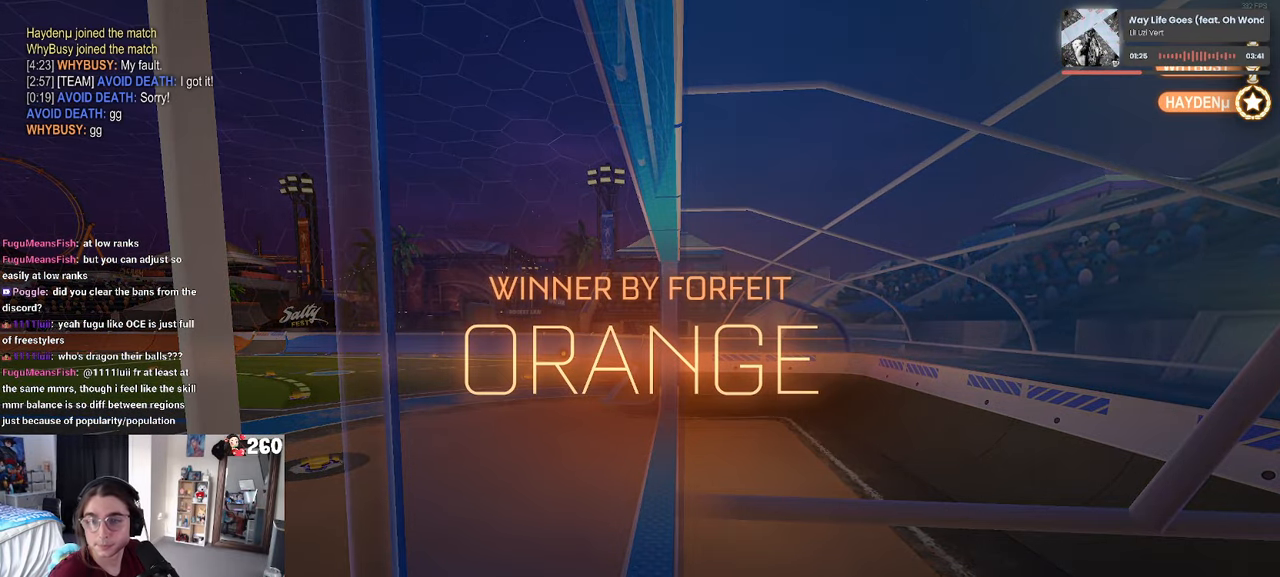
{"buttons": [], "left_stick": "center", "right_stick": "center", "events": []}
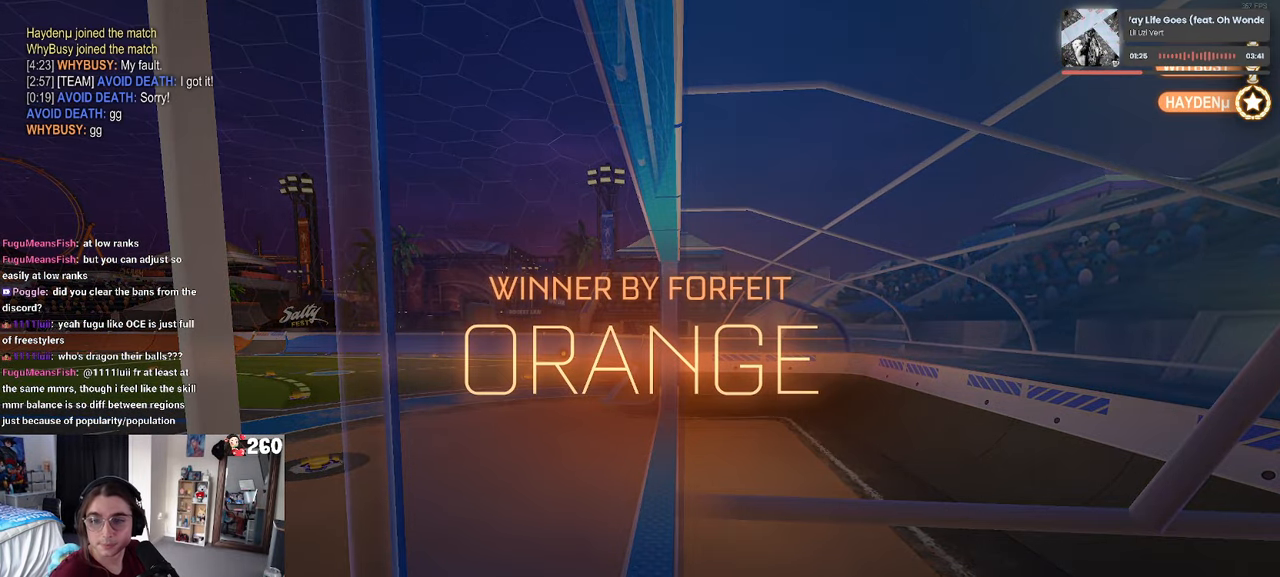
{"buttons": [], "left_stick": "center", "right_stick": "center", "events": []}
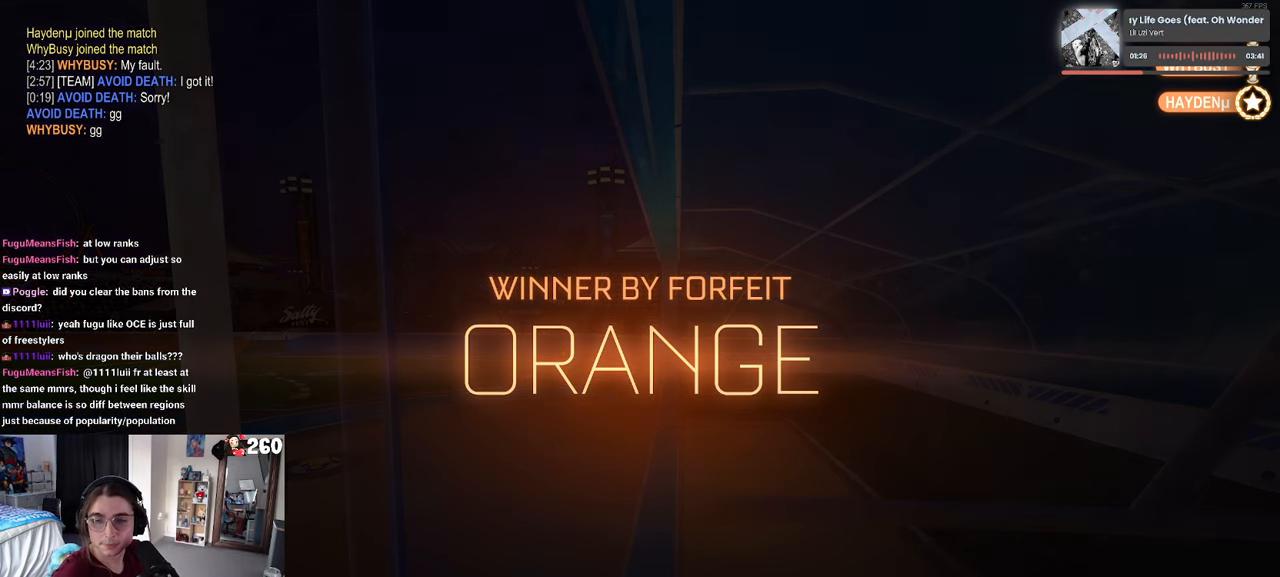
{"buttons": ["START"], "left_stick": "center", "right_stick": "center", "events": [[450, "START", "down"]]}
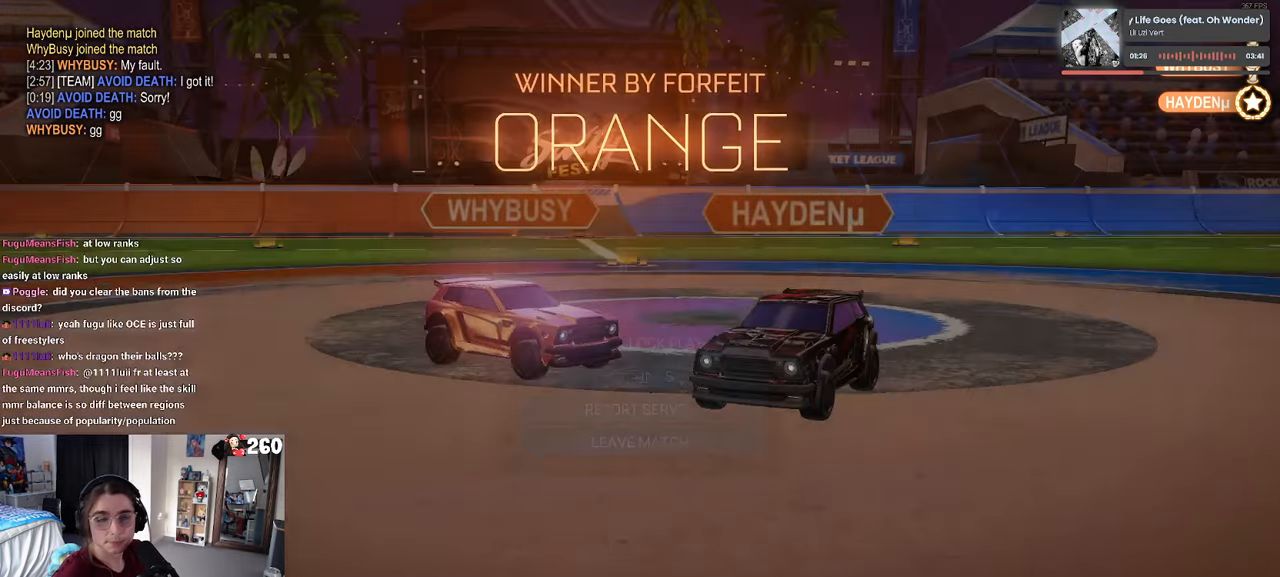
{"buttons": [], "left_stick": "center", "right_stick": "center", "events": [[67, "START", "up"], [133, "DPAD_DOWN", "down"], [483, "DPAD_DOWN", "up"]]}
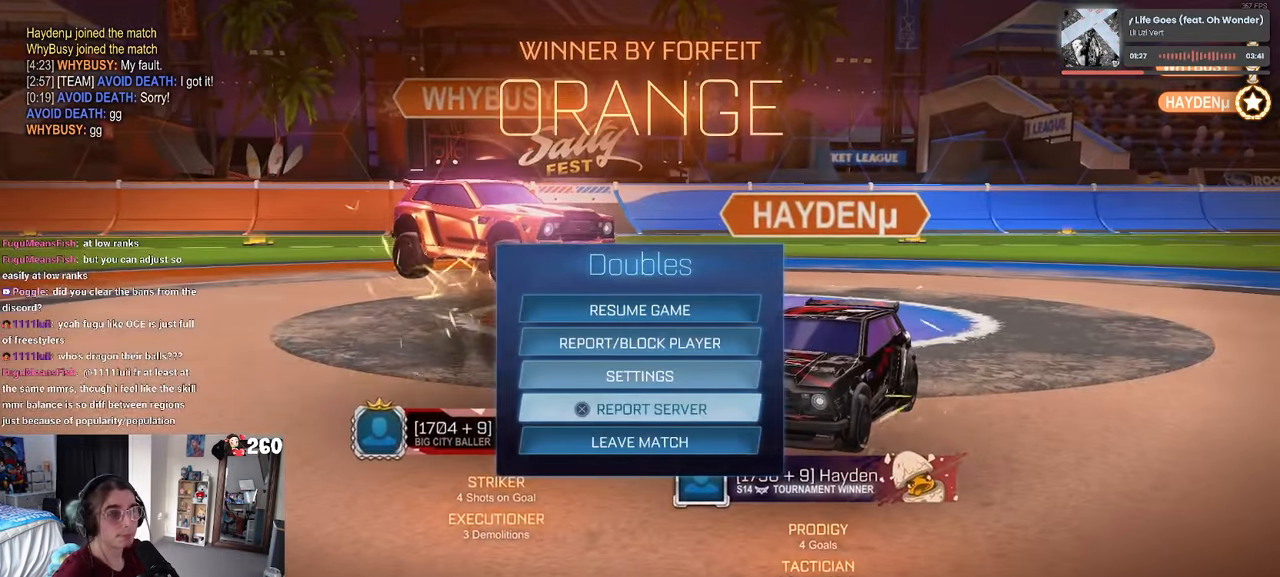
{"buttons": [], "left_stick": "center", "right_stick": "center", "events": [[283, "DPAD_DOWN", "down"], [384, "DPAD_DOWN", "up"]]}
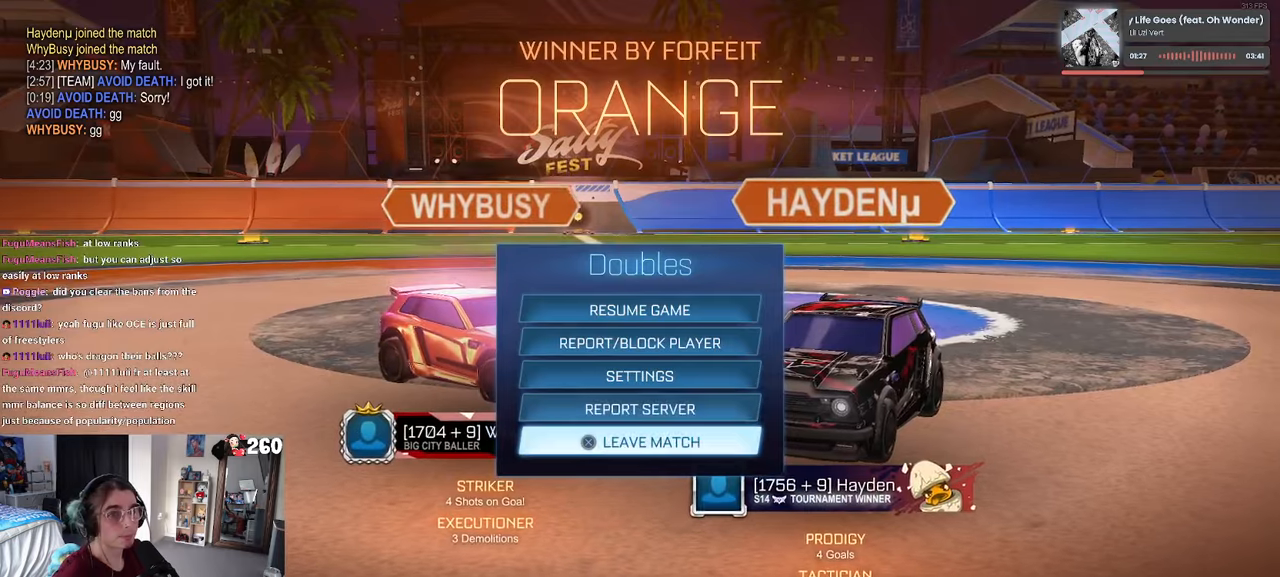
{"buttons": ["CROSS"], "left_stick": "center", "right_stick": "center", "events": [[184, "CROSS", "down"], [267, "CROSS", "up"], [334, "DPAD_LEFT", "down"], [417, "DPAD_LEFT", "up"], [450, "CROSS", "down"]]}
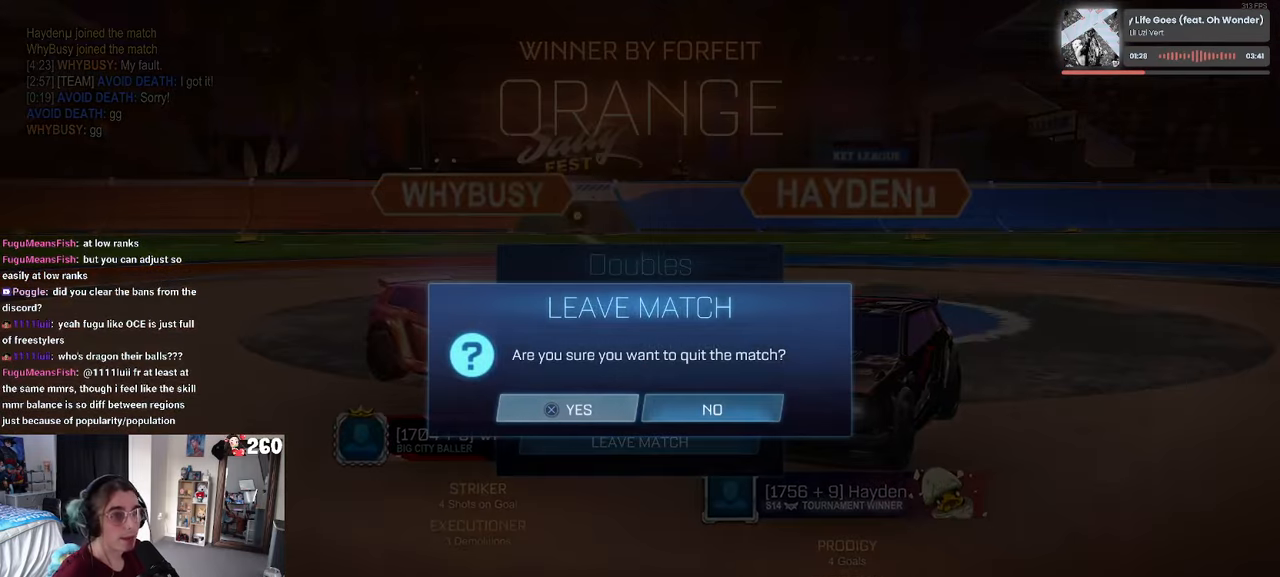
{"buttons": [], "left_stick": "center", "right_stick": "center", "events": [[67, "CROSS", "up"]]}